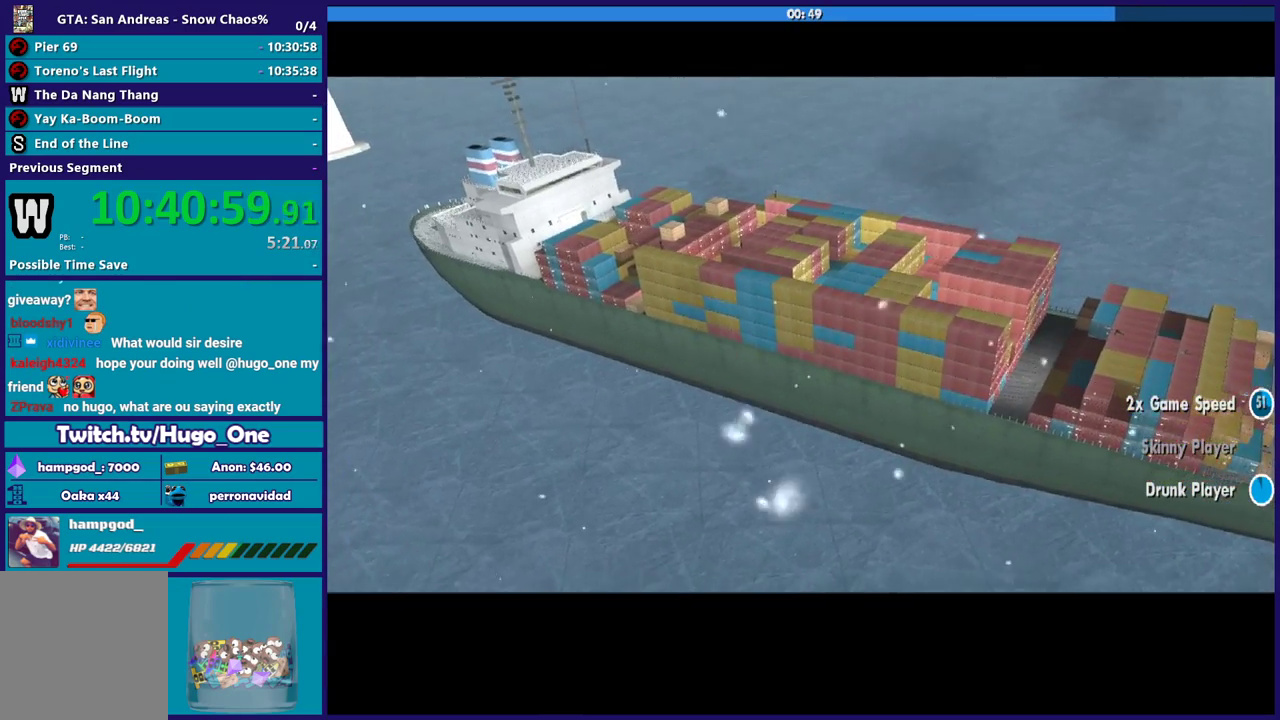
Gameplay with a controller (Xbox layout); each line is a JSON object with the inputs held at the frame after it. "events" lists button and stick changes between this image and that frame as [ms after this image, input, new state], when the widget could be followed in between.
{"buttons": ["A"], "left_stick": "center", "right_stick": "center", "events": [[501, "A", "down"]]}
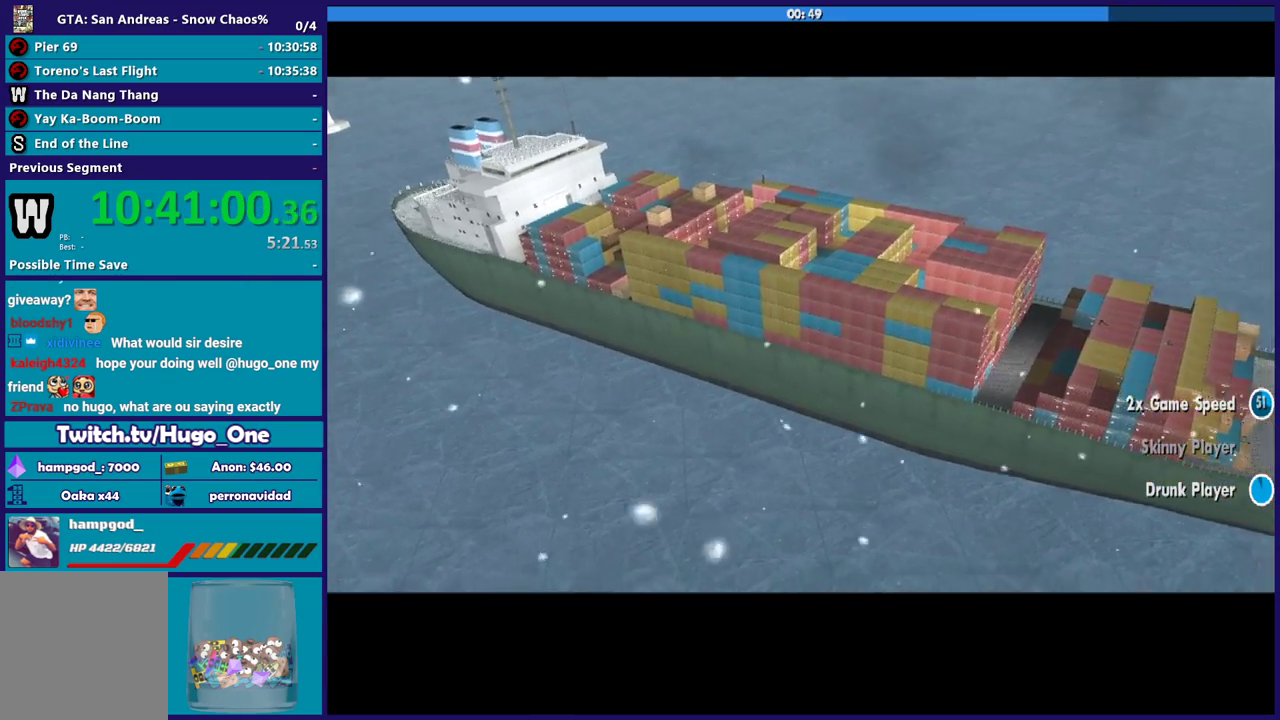
{"buttons": [], "left_stick": "center", "right_stick": "center", "events": [[300, "A", "up"]]}
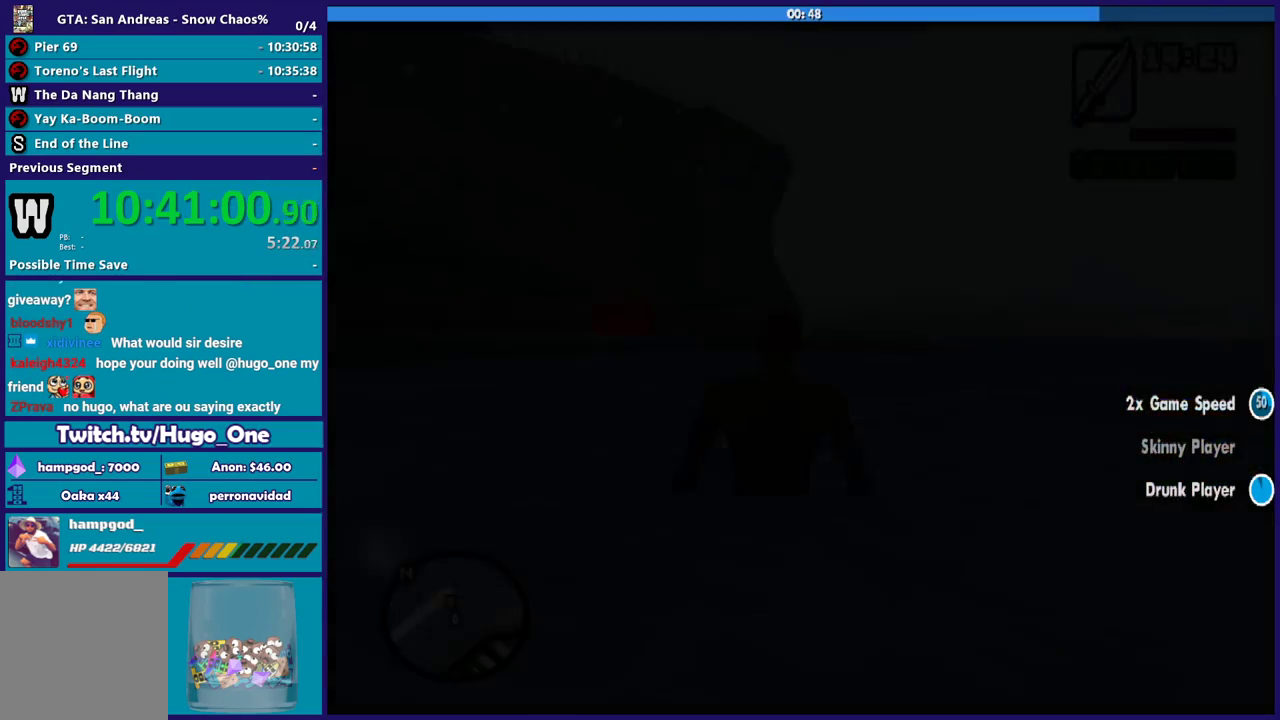
{"buttons": [], "left_stick": "center", "right_stick": "center", "events": []}
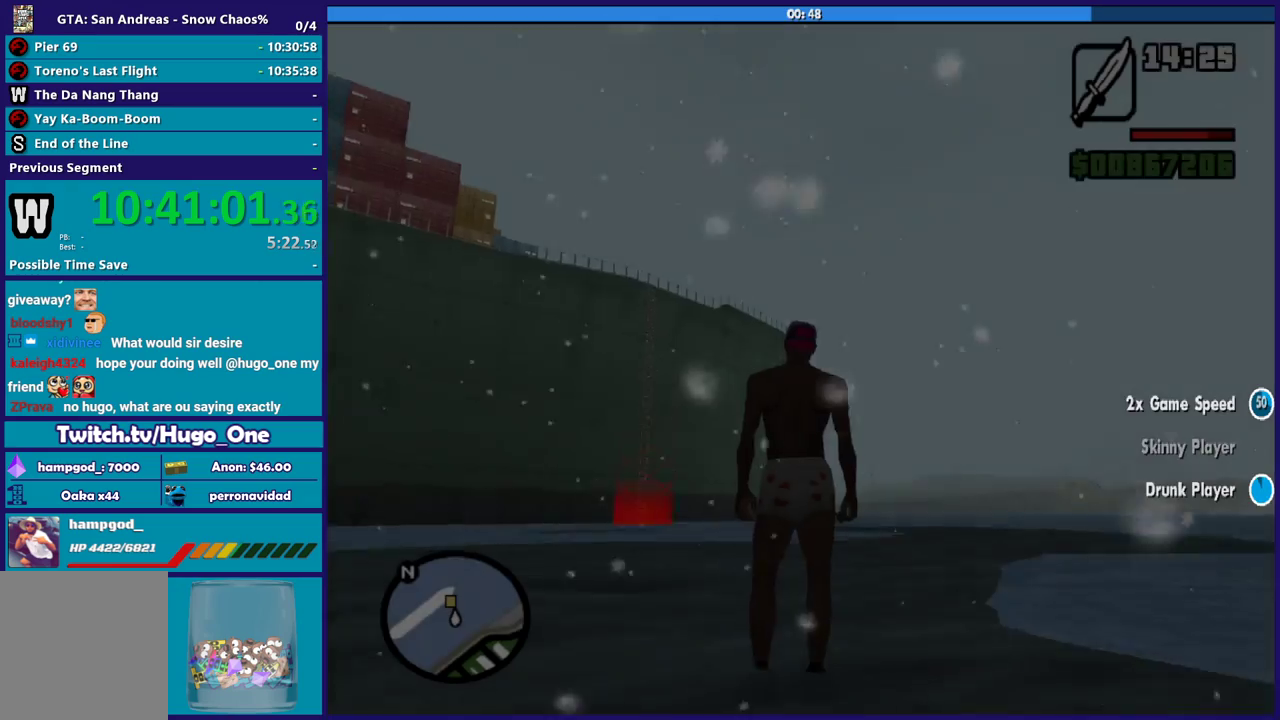
{"buttons": [], "left_stick": "up", "right_stick": "center", "events": [[200, "right_stick", "down"], [267, "left_stick", "up"], [300, "right_stick", "down-left"], [500, "right_stick", "center"]]}
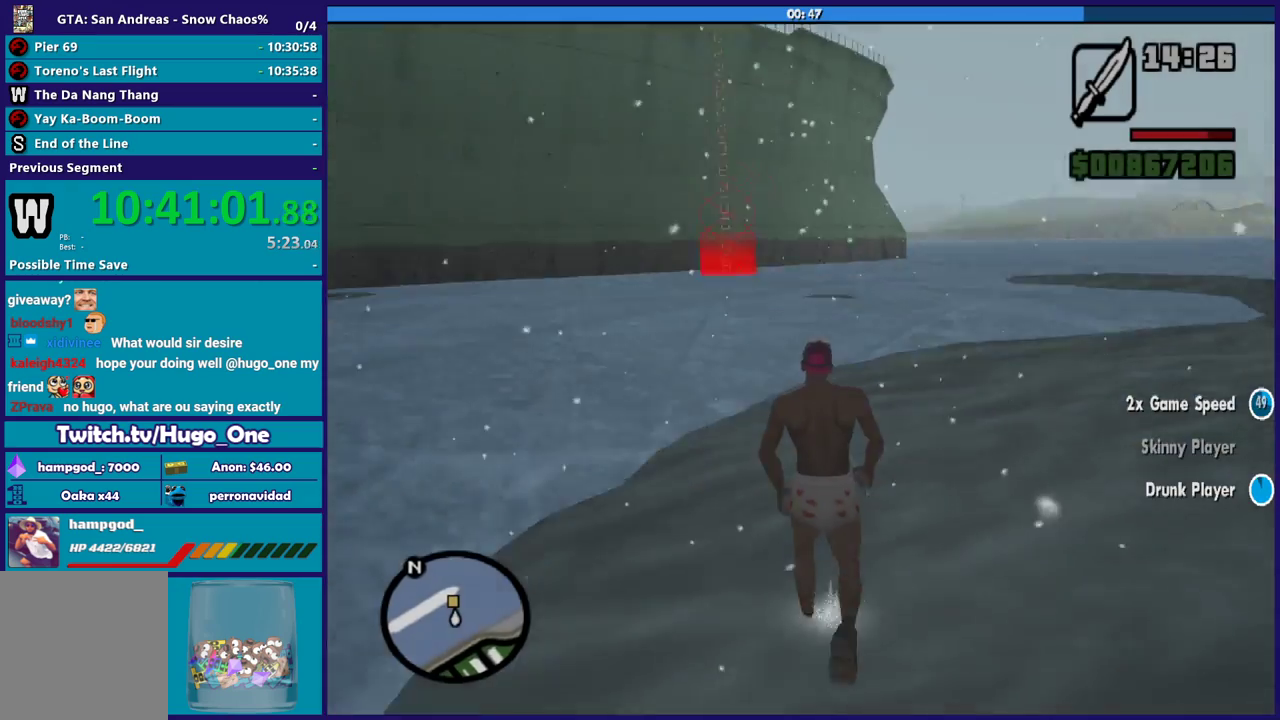
{"buttons": ["A"], "left_stick": "up", "right_stick": "center", "events": [[67, "A", "down"], [167, "A", "up"], [267, "A", "down"], [367, "A", "up"], [467, "A", "down"]]}
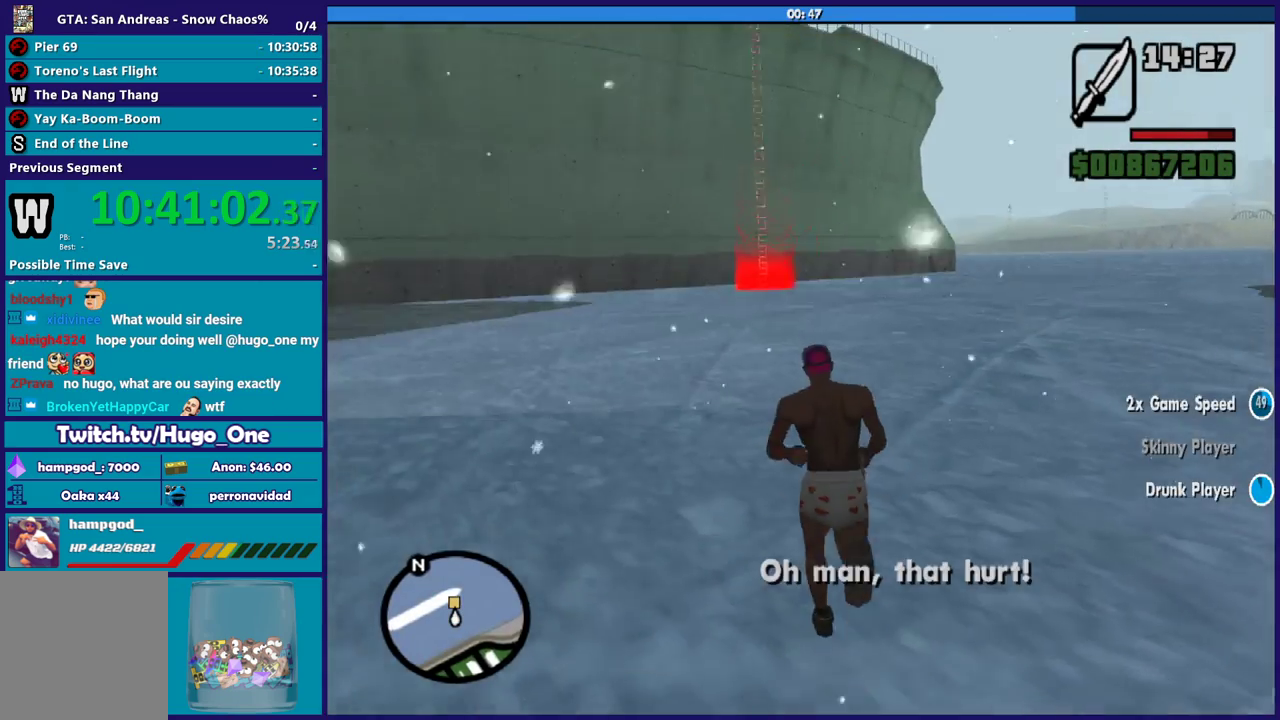
{"buttons": [], "left_stick": "up", "right_stick": "center", "events": [[66, "A", "up"], [133, "A", "down"], [267, "A", "up"], [367, "A", "down"], [467, "A", "up"]]}
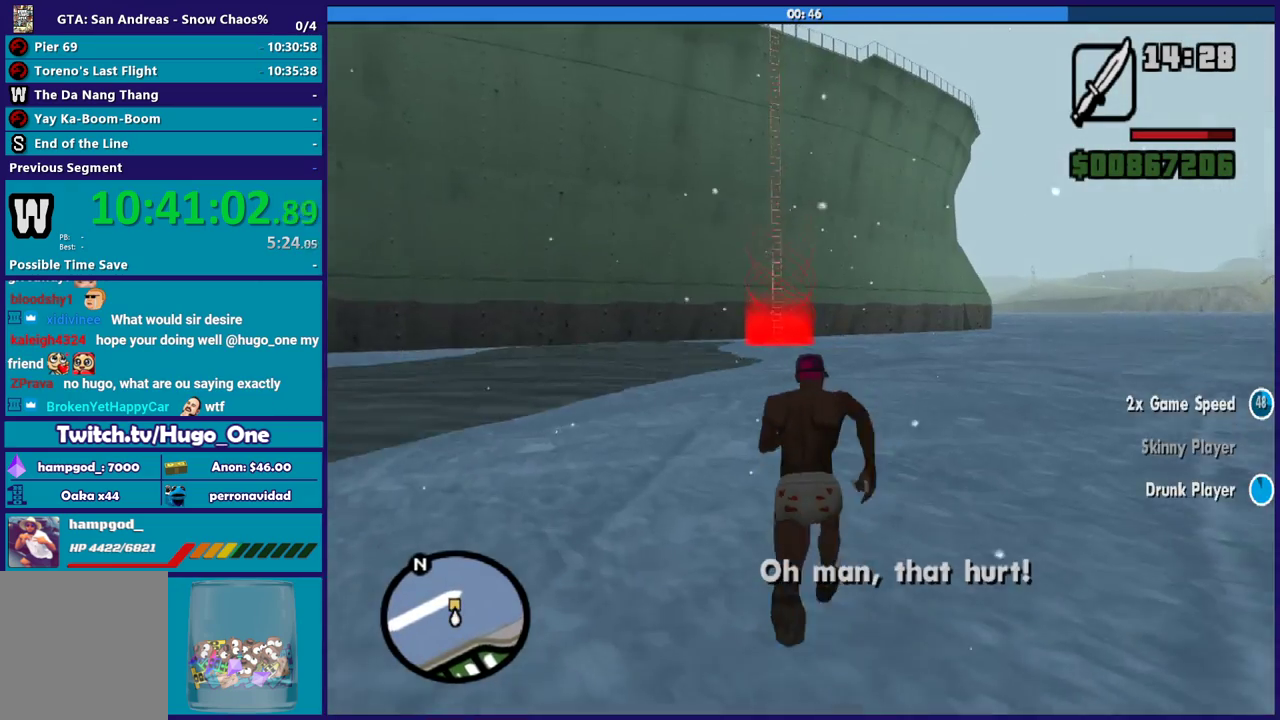
{"buttons": ["A"], "left_stick": "up", "right_stick": "center", "events": [[67, "A", "down"], [167, "A", "up"], [267, "A", "down"], [334, "A", "up"], [434, "A", "down"]]}
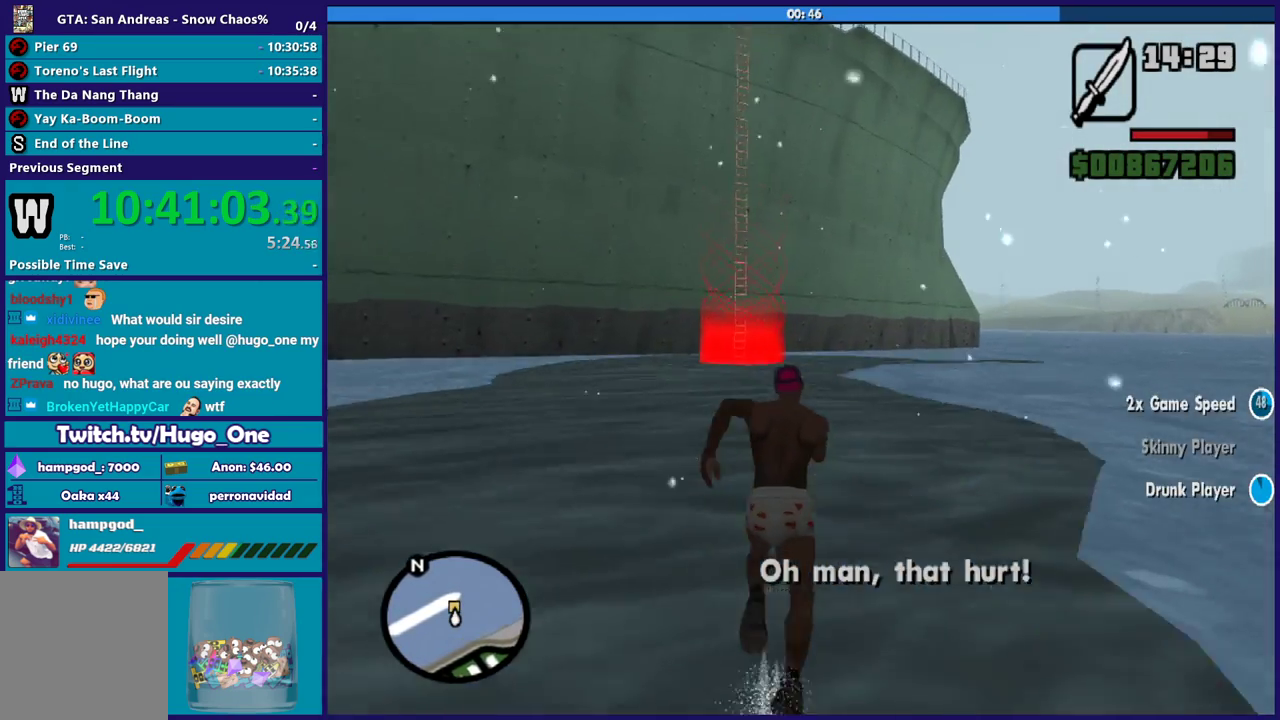
{"buttons": ["A"], "left_stick": "up", "right_stick": "center", "events": [[33, "A", "up"], [133, "A", "down"], [233, "A", "up"], [300, "A", "down"], [400, "A", "up"], [500, "A", "down"]]}
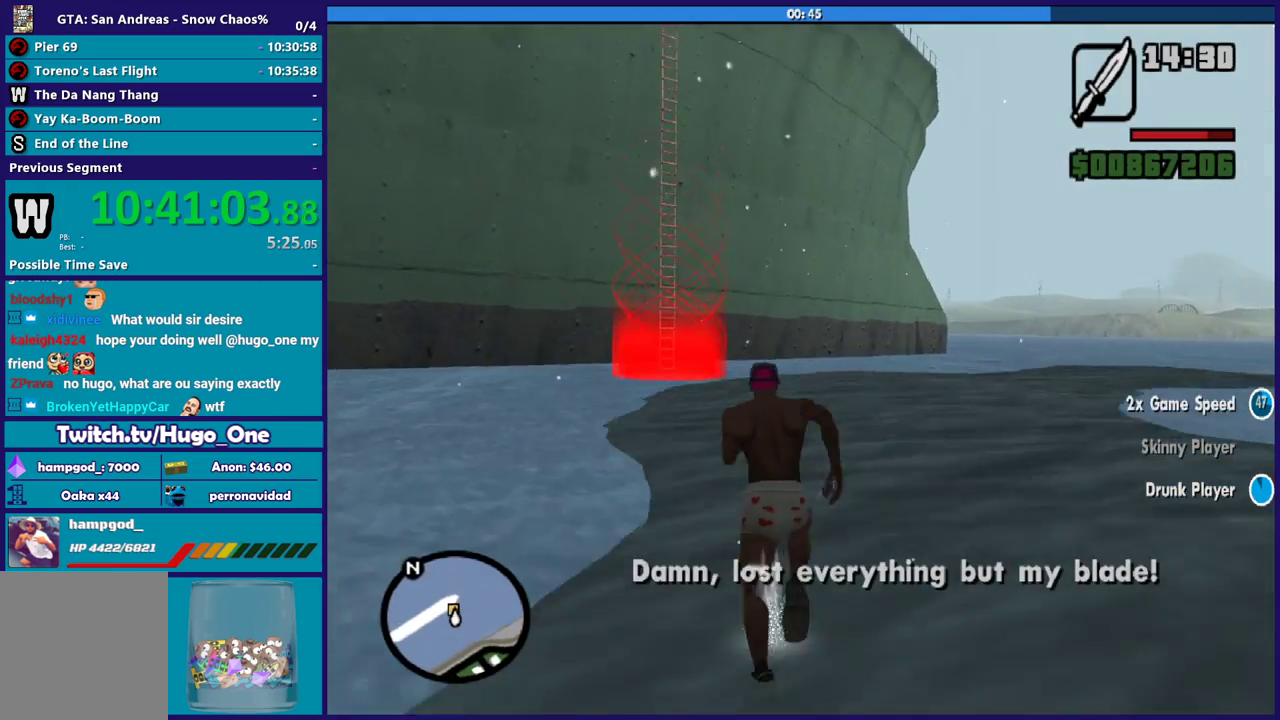
{"buttons": ["A"], "left_stick": "up", "right_stick": "center", "events": [[100, "A", "up"], [100, "left_stick", "up-left"], [200, "left_stick", "up"], [200, "right_stick", "down"], [367, "right_stick", "center"], [501, "A", "down"]]}
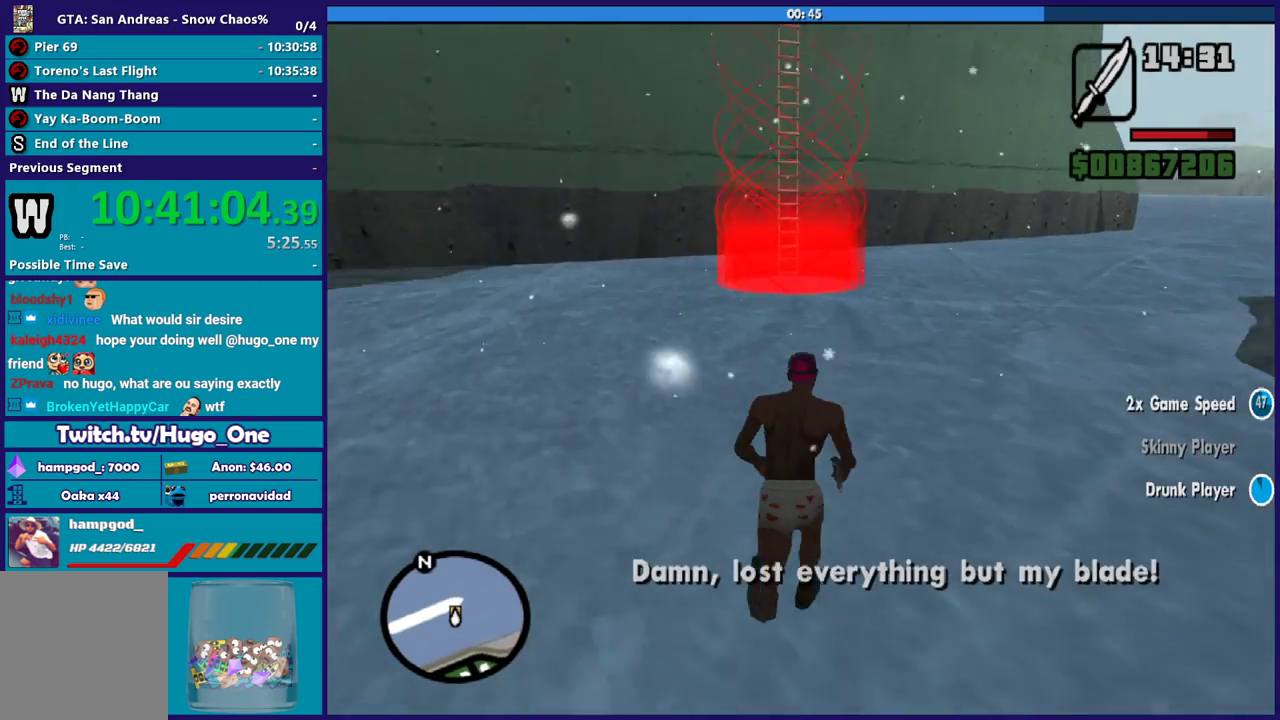
{"buttons": [], "left_stick": "up", "right_stick": "down", "events": [[100, "A", "up"], [233, "right_stick", "down"]]}
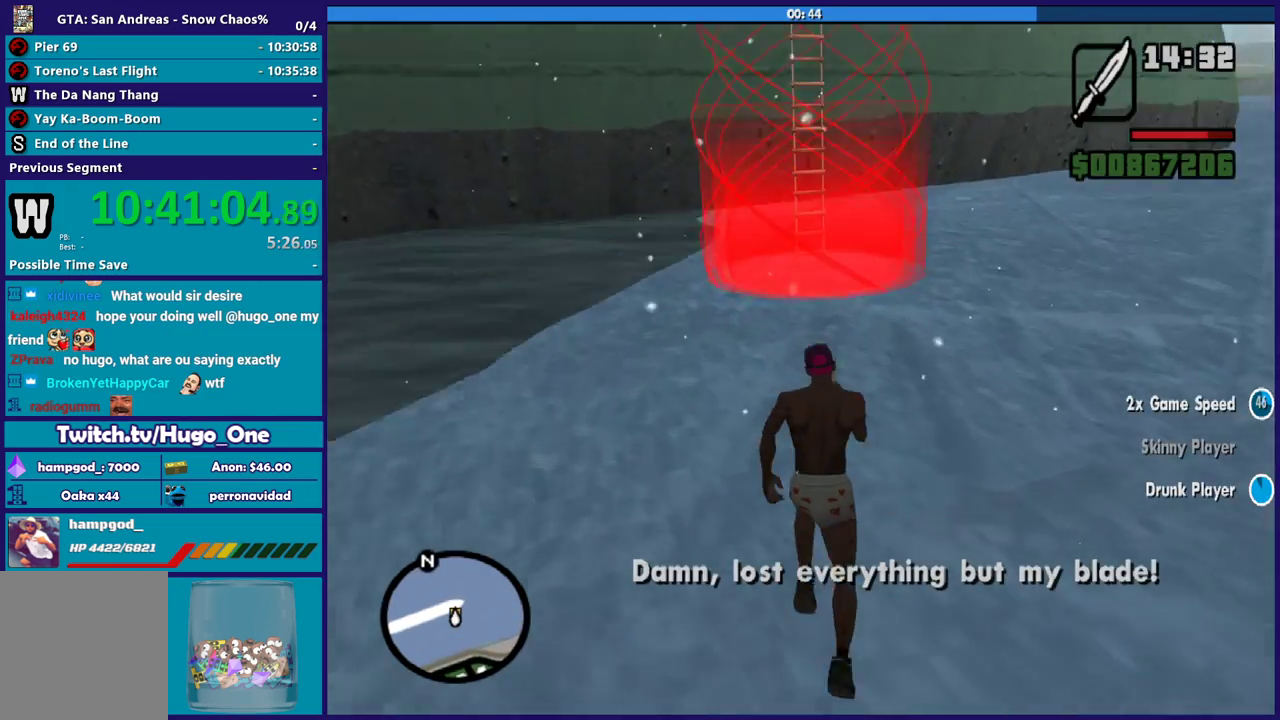
{"buttons": [], "left_stick": "up", "right_stick": "center", "events": [[67, "right_stick", "center"]]}
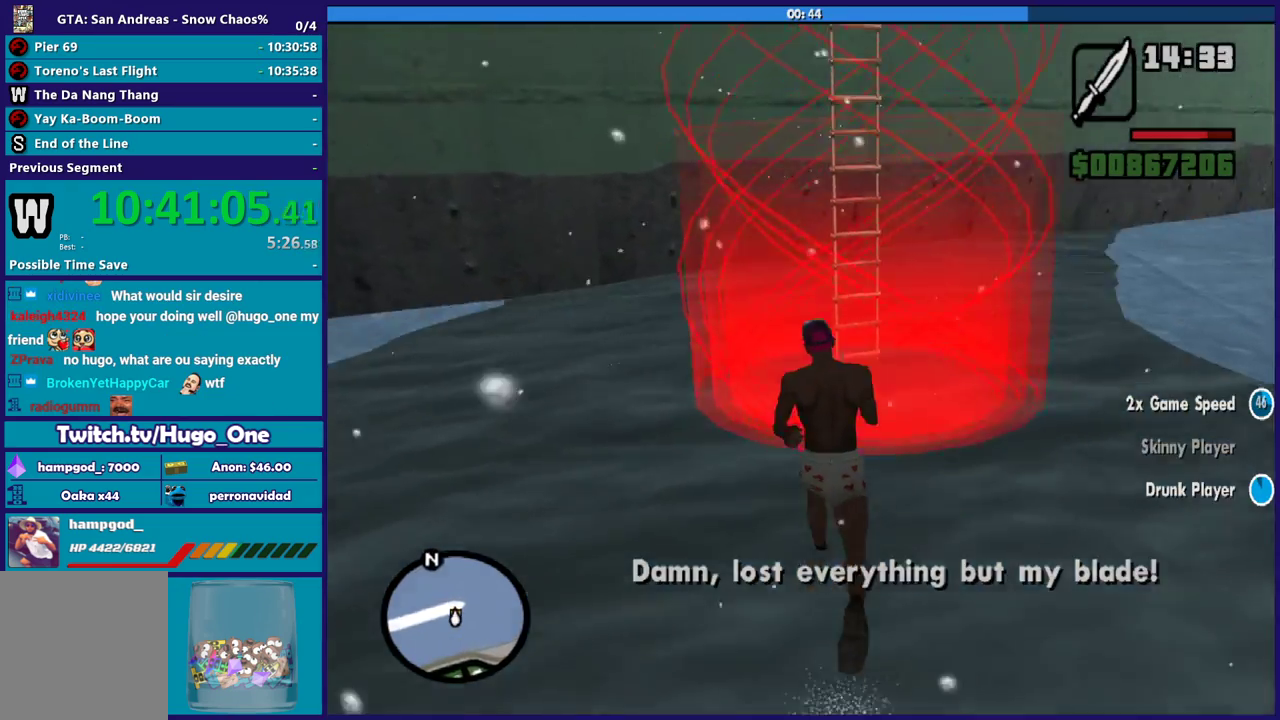
{"buttons": [], "left_stick": "center", "right_stick": "center", "events": [[167, "left_stick", "center"]]}
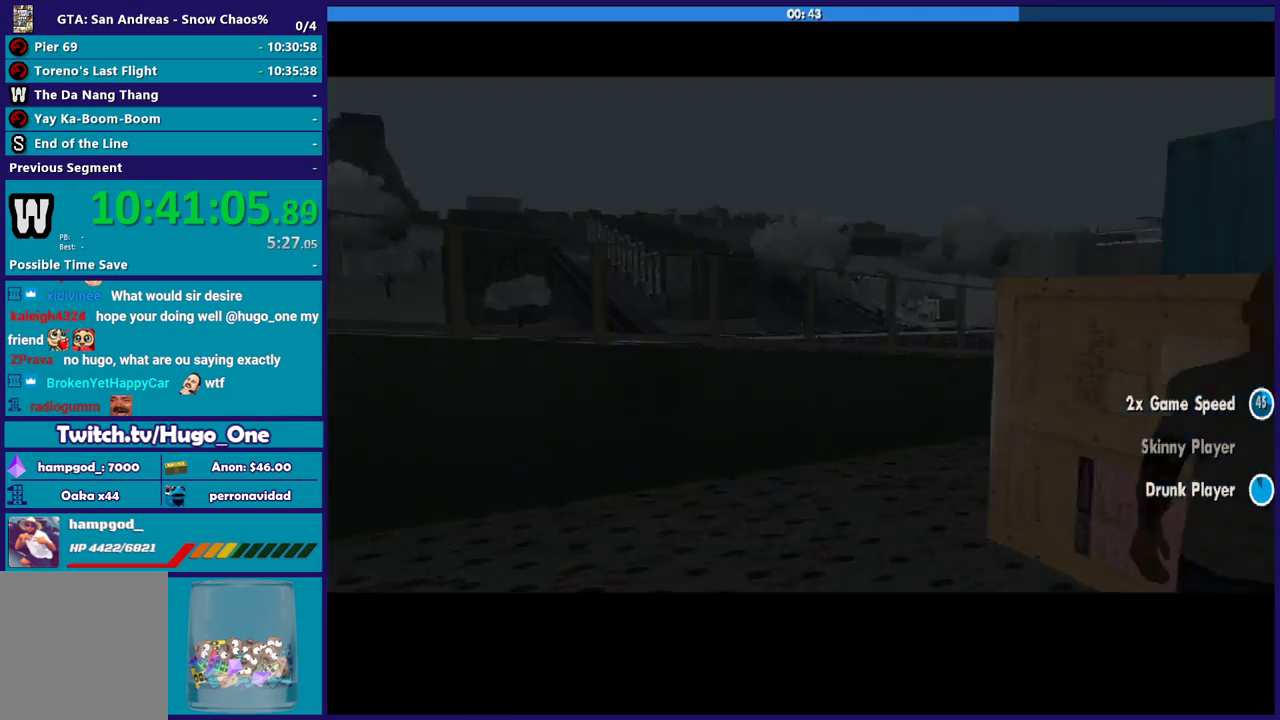
{"buttons": [], "left_stick": "center", "right_stick": "center", "events": []}
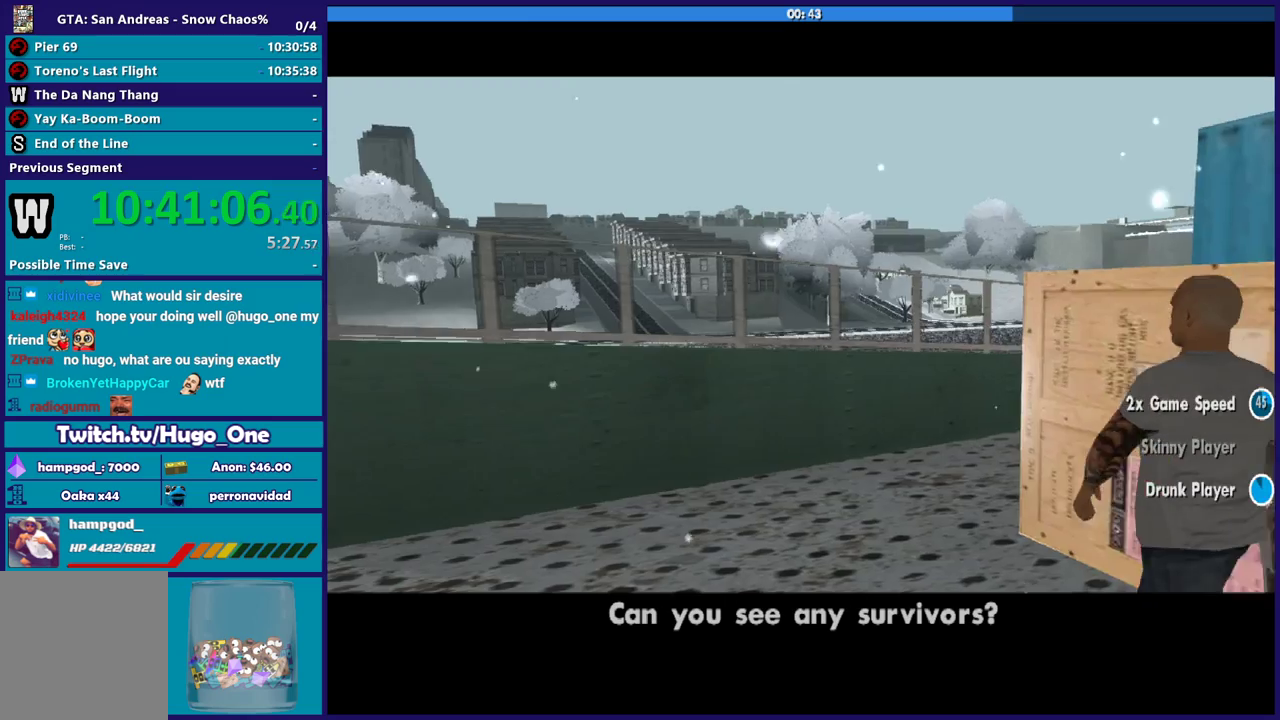
{"buttons": [], "left_stick": "center", "right_stick": "center", "events": []}
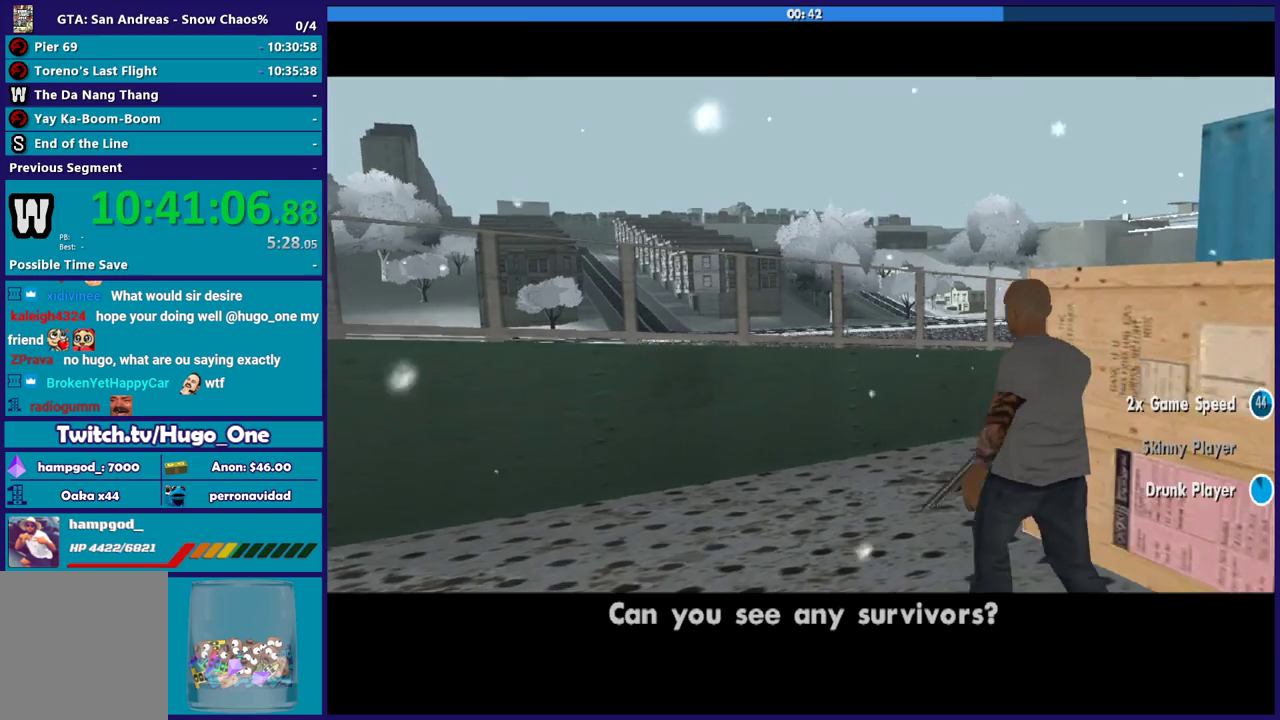
{"buttons": [], "left_stick": "center", "right_stick": "center", "events": []}
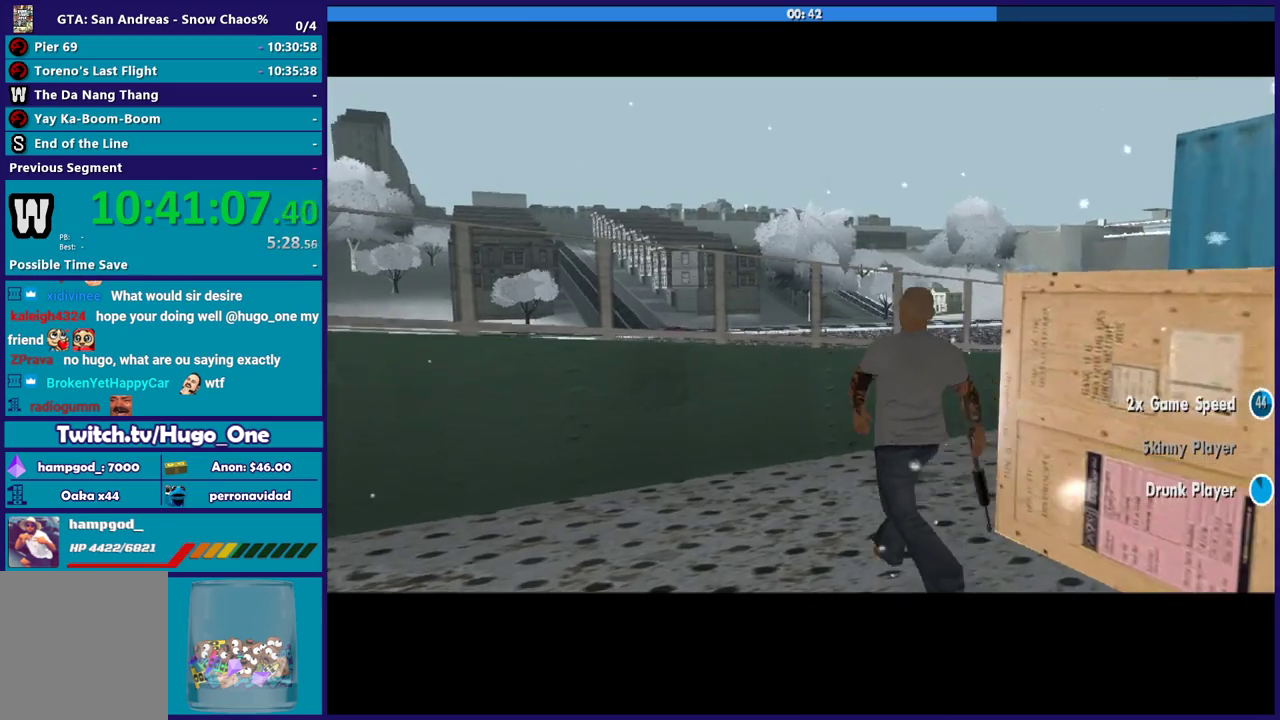
{"buttons": [], "left_stick": "center", "right_stick": "center", "events": [[33, "A", "down"], [167, "A", "up"]]}
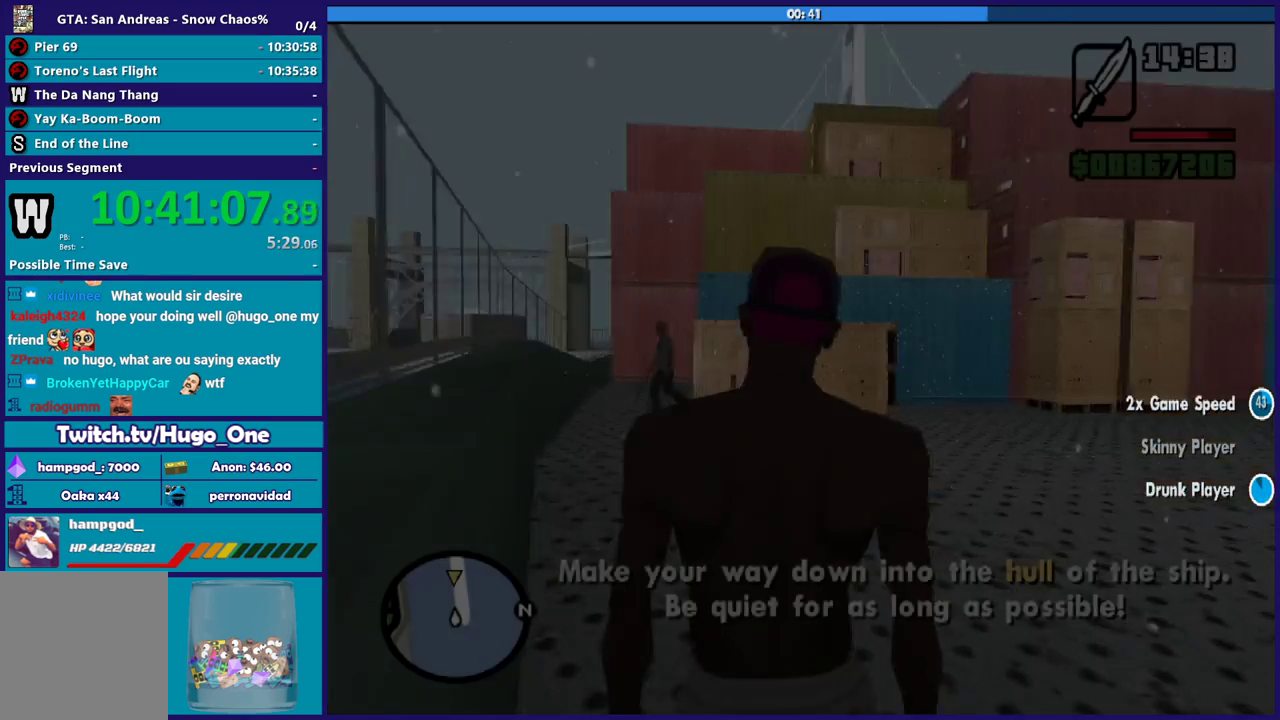
{"buttons": [], "left_stick": "center", "right_stick": "center", "events": []}
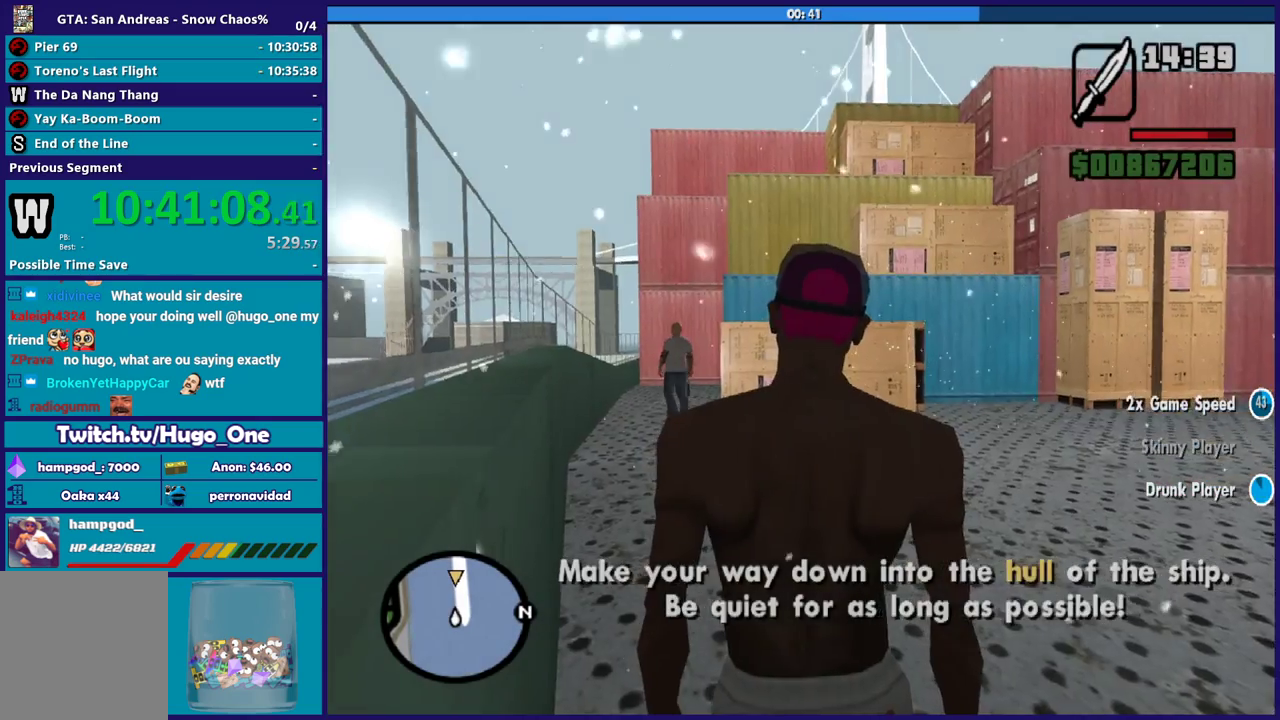
{"buttons": [], "left_stick": "up", "right_stick": "center", "events": [[467, "left_stick", "up"]]}
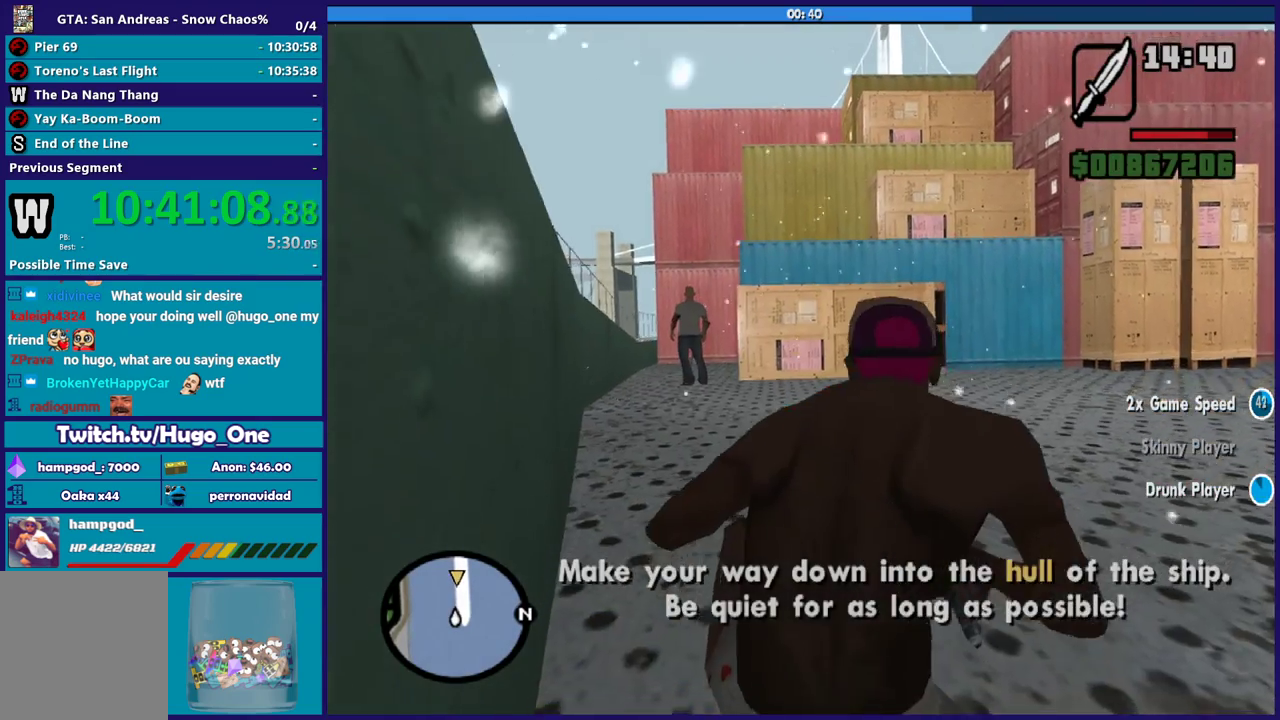
{"buttons": [], "left_stick": "up", "right_stick": "center", "events": []}
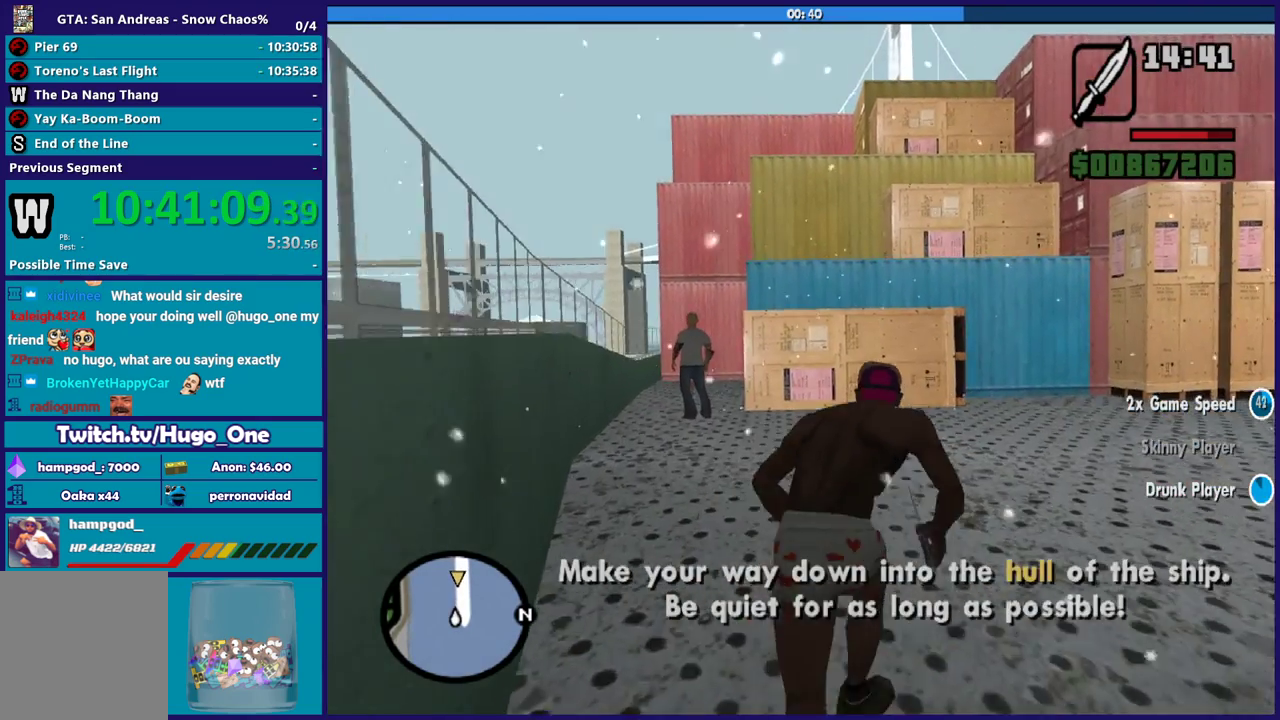
{"buttons": [], "left_stick": "up", "right_stick": "down-left", "events": [[66, "right_stick", "down"], [133, "right_stick", "down-left"]]}
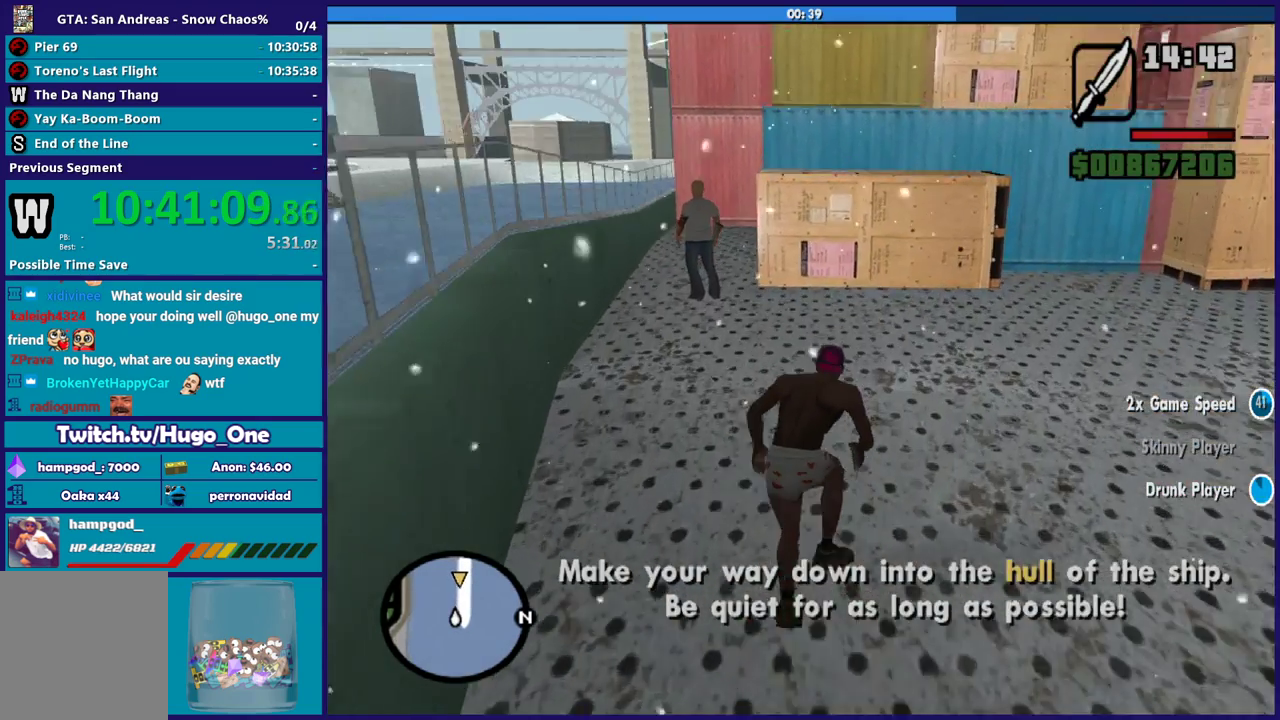
{"buttons": [], "left_stick": "up", "right_stick": "down-left", "events": [[200, "right_stick", "center"], [501, "right_stick", "down-left"]]}
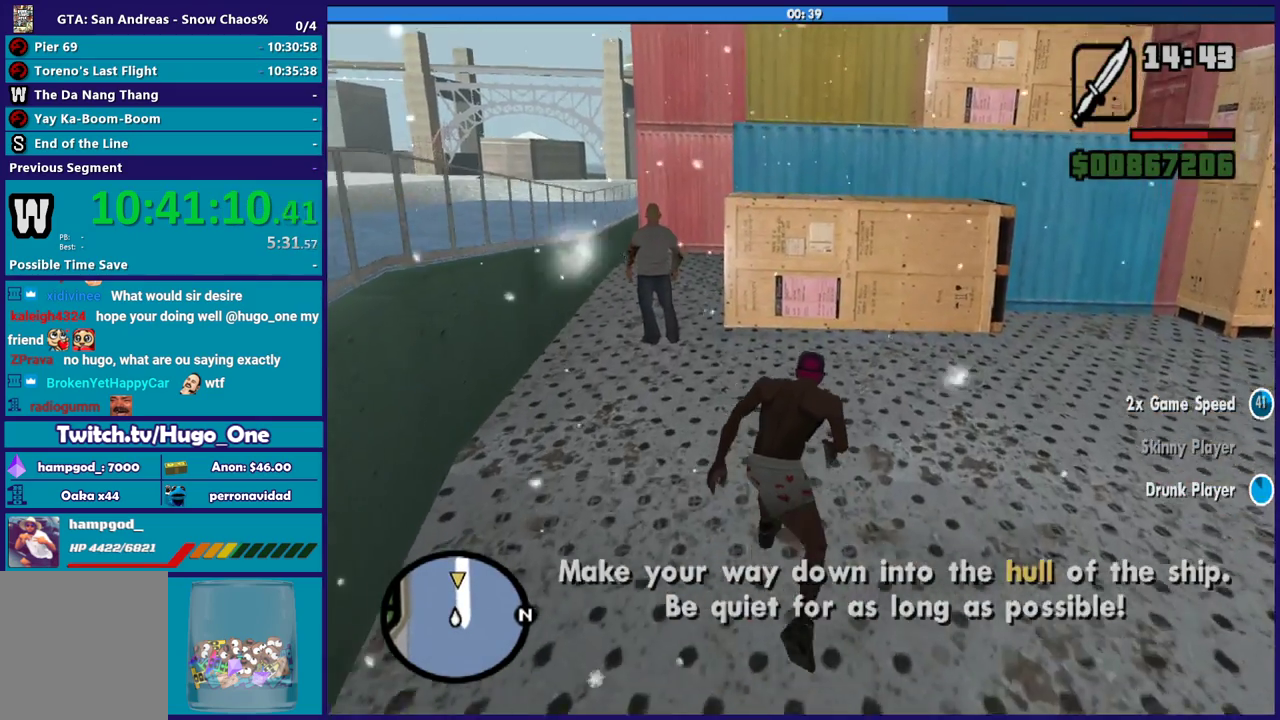
{"buttons": [], "left_stick": "up", "right_stick": "center", "events": [[367, "right_stick", "center"]]}
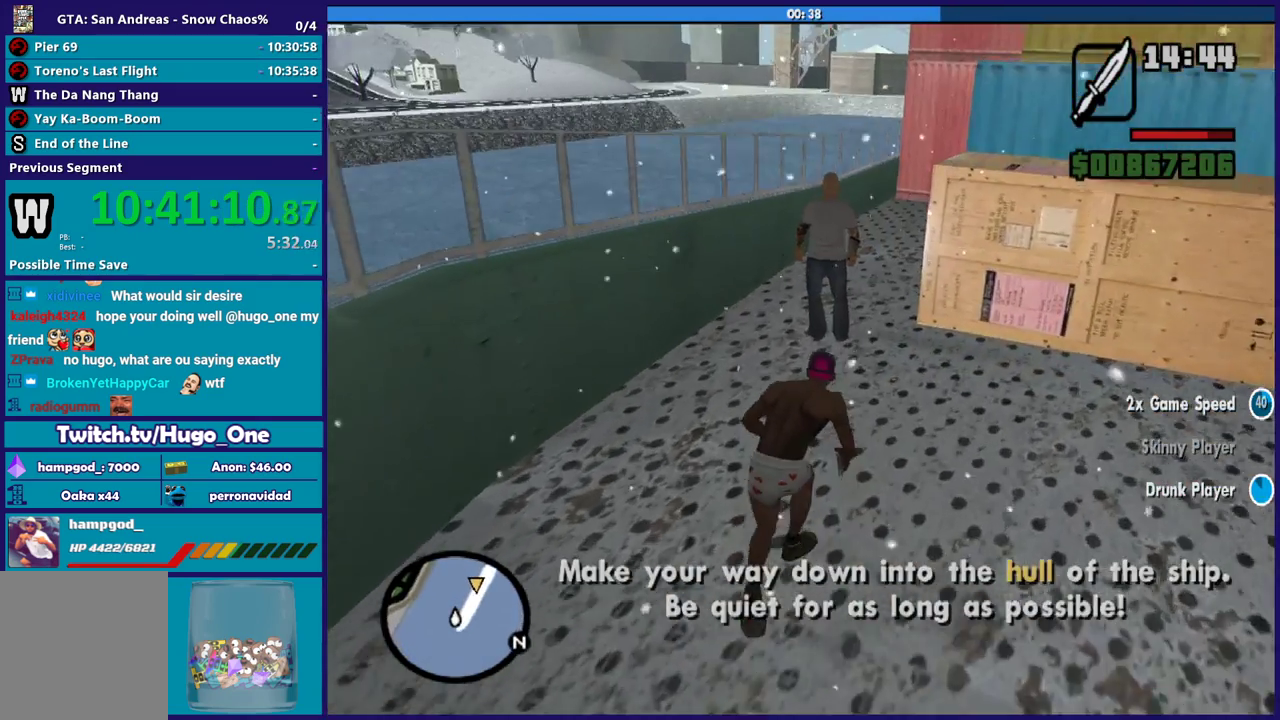
{"buttons": [], "left_stick": "up", "right_stick": "center", "events": [[67, "right_stick", "right"], [167, "right_stick", "down-right"], [367, "right_stick", "center"]]}
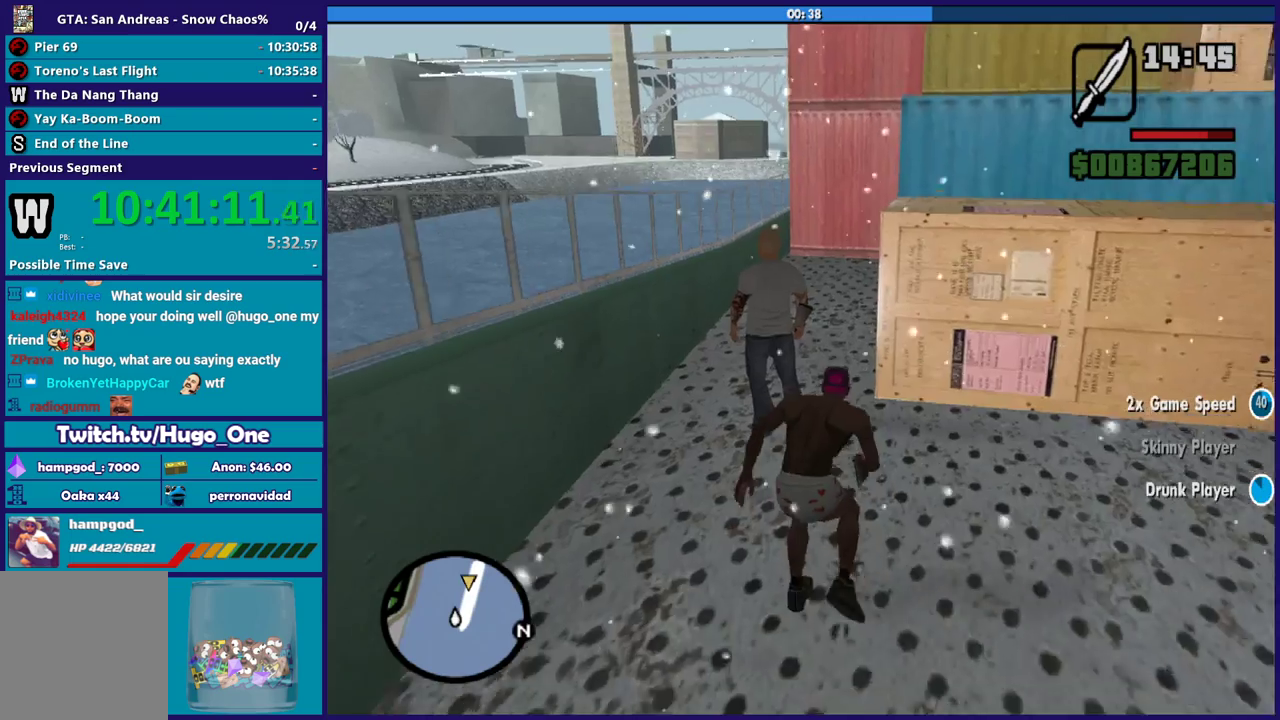
{"buttons": ["L2"], "left_stick": "center", "right_stick": "center", "events": [[200, "left_stick", "center"], [300, "L2", "down"]]}
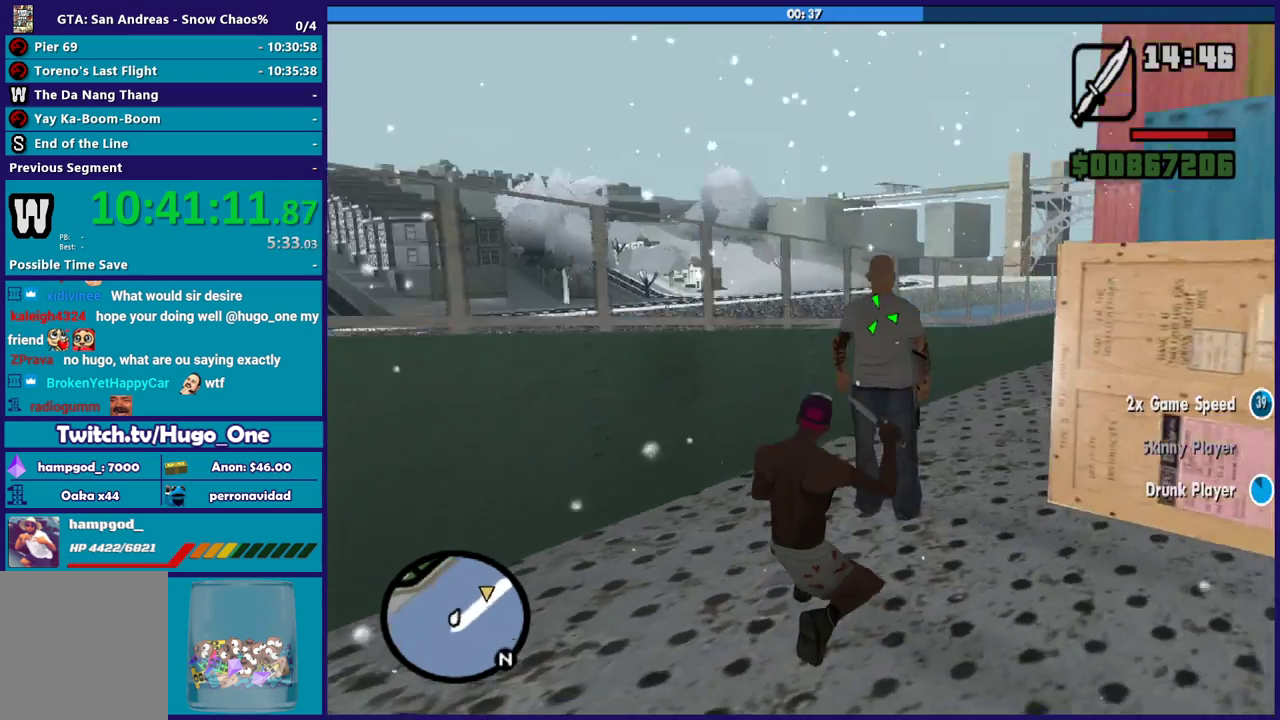
{"buttons": ["L2"], "left_stick": "center", "right_stick": "center", "events": [[200, "R2", "down"], [434, "R2", "up"]]}
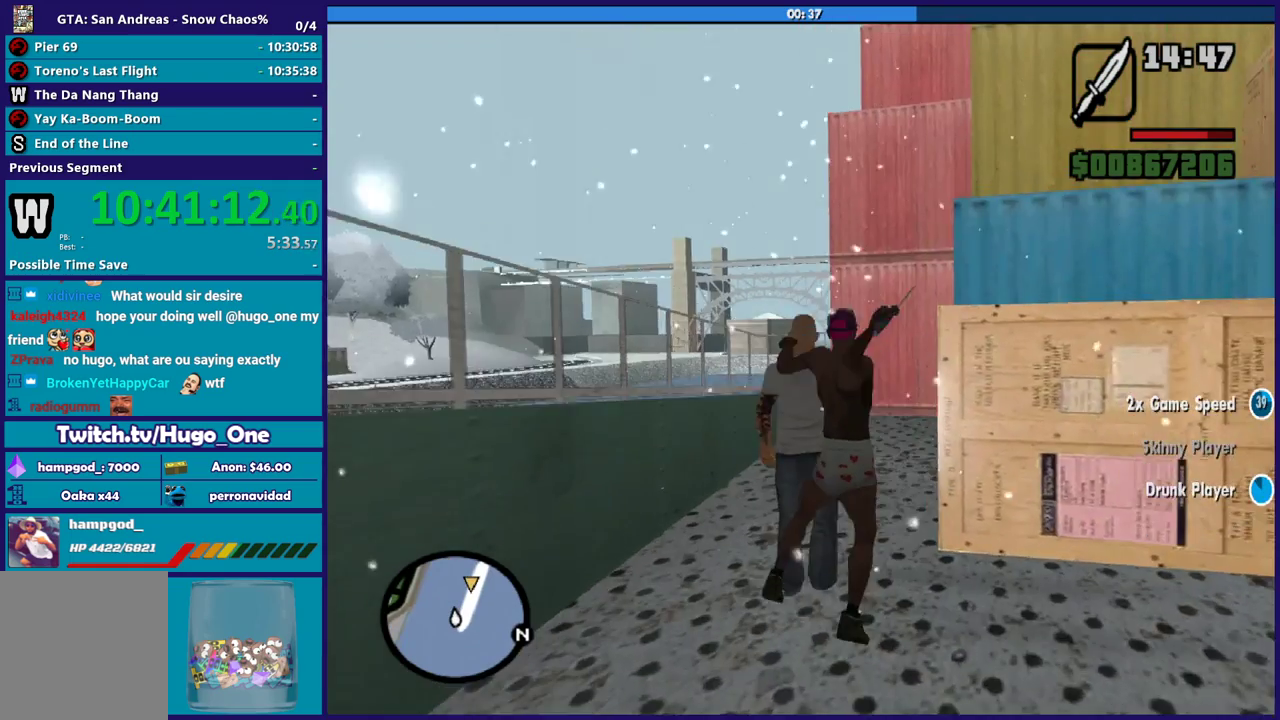
{"buttons": [], "left_stick": "center", "right_stick": "center", "events": [[267, "L2", "up"]]}
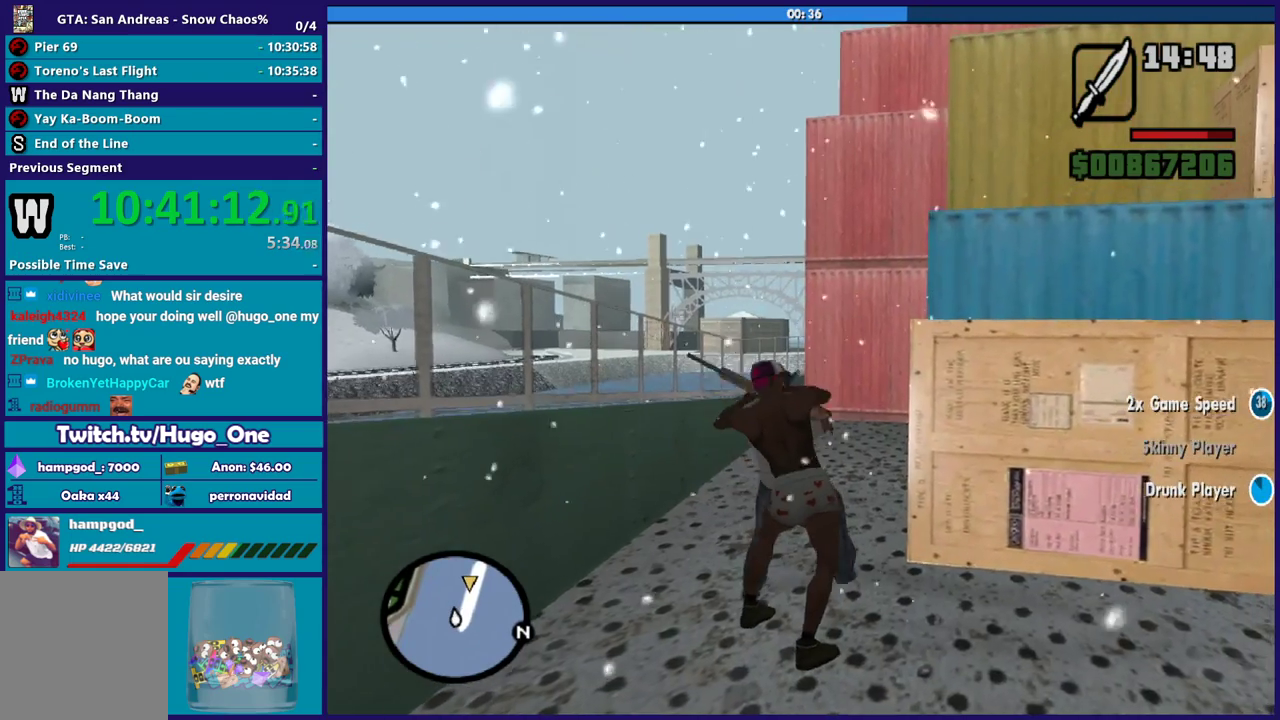
{"buttons": [], "left_stick": "center", "right_stick": "center", "events": []}
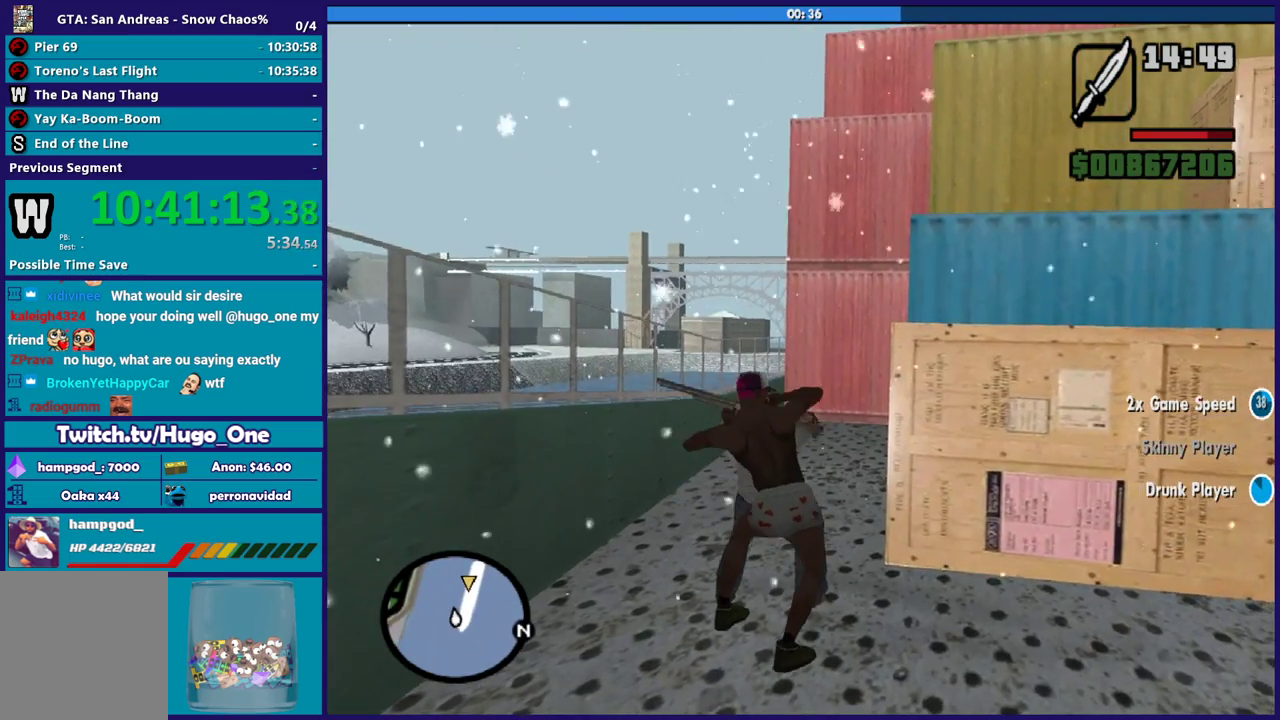
{"buttons": [], "left_stick": "center", "right_stick": "center", "events": [[200, "right_stick", "right"], [500, "right_stick", "center"]]}
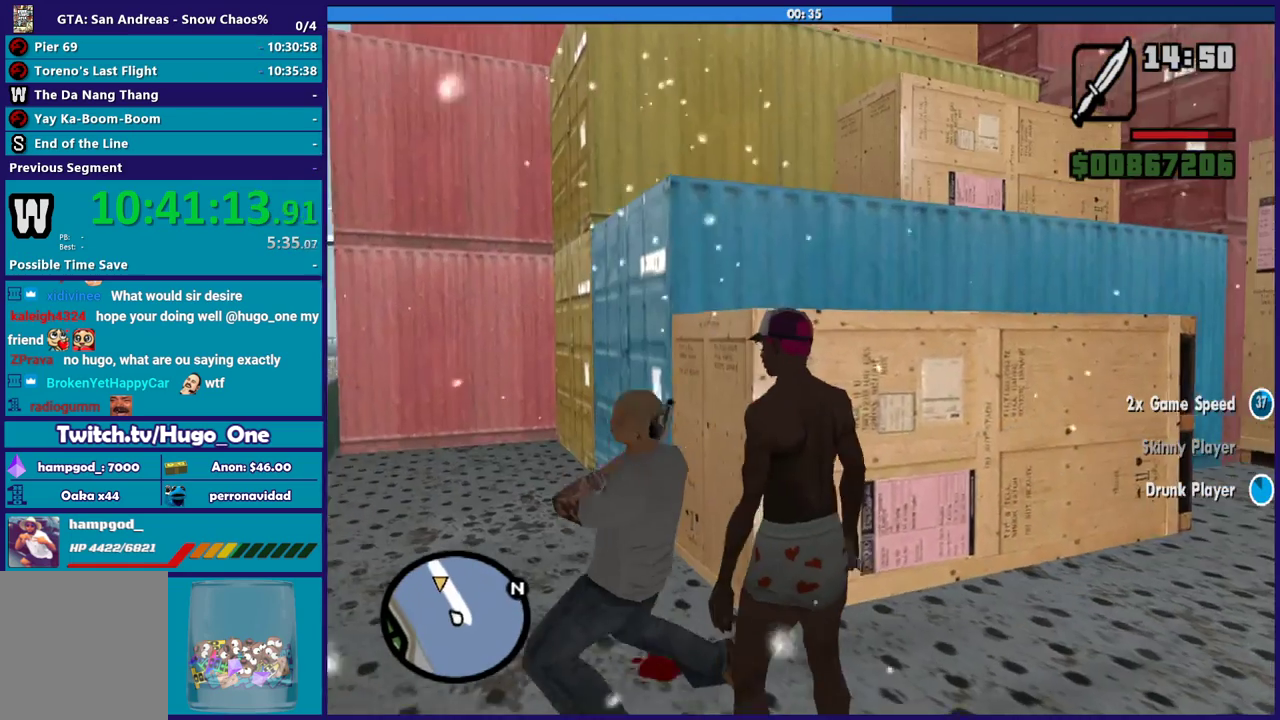
{"buttons": [], "left_stick": "center", "right_stick": "center", "events": []}
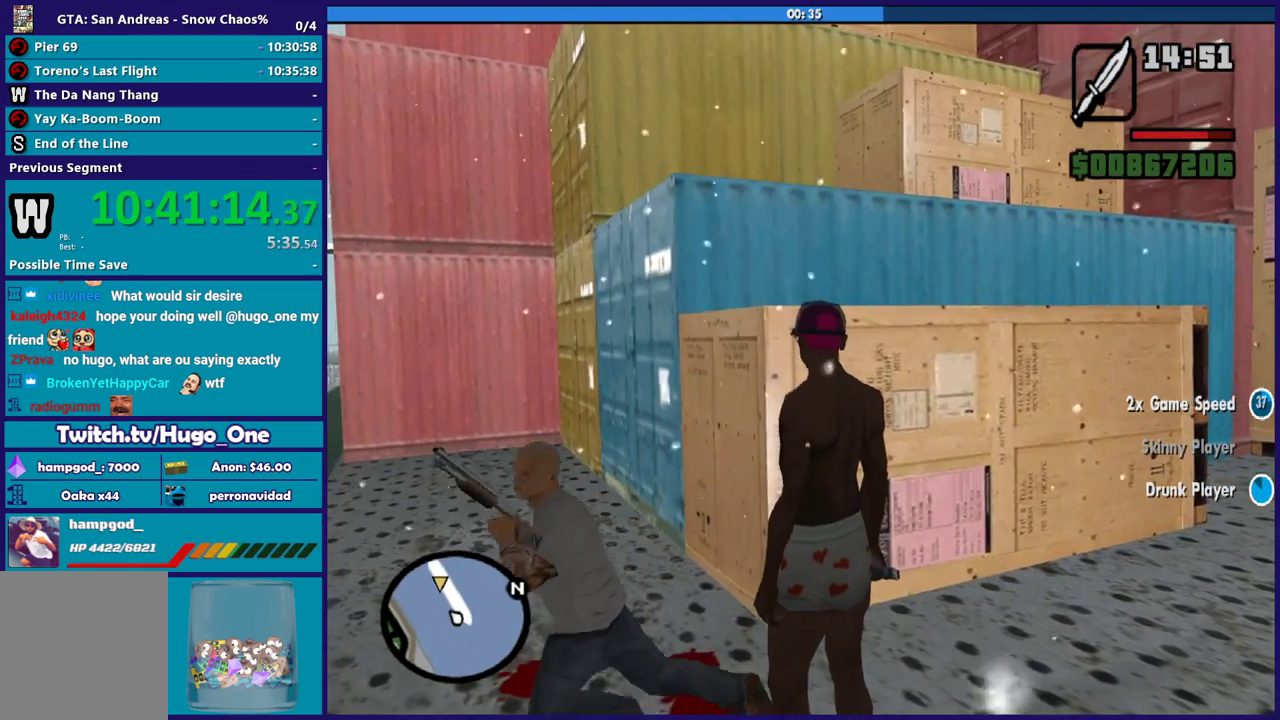
{"buttons": [], "left_stick": "center", "right_stick": "center", "events": []}
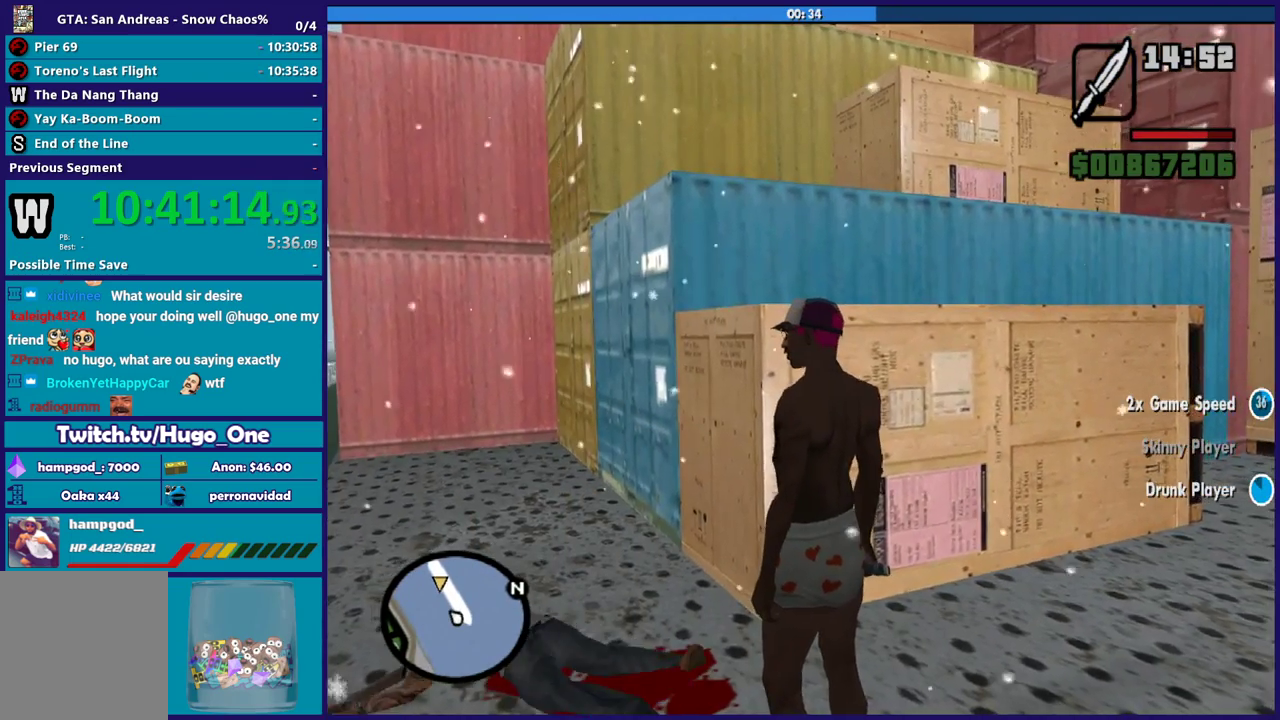
{"buttons": [], "left_stick": "up-left", "right_stick": "center", "events": [[134, "left_stick", "up-left"]]}